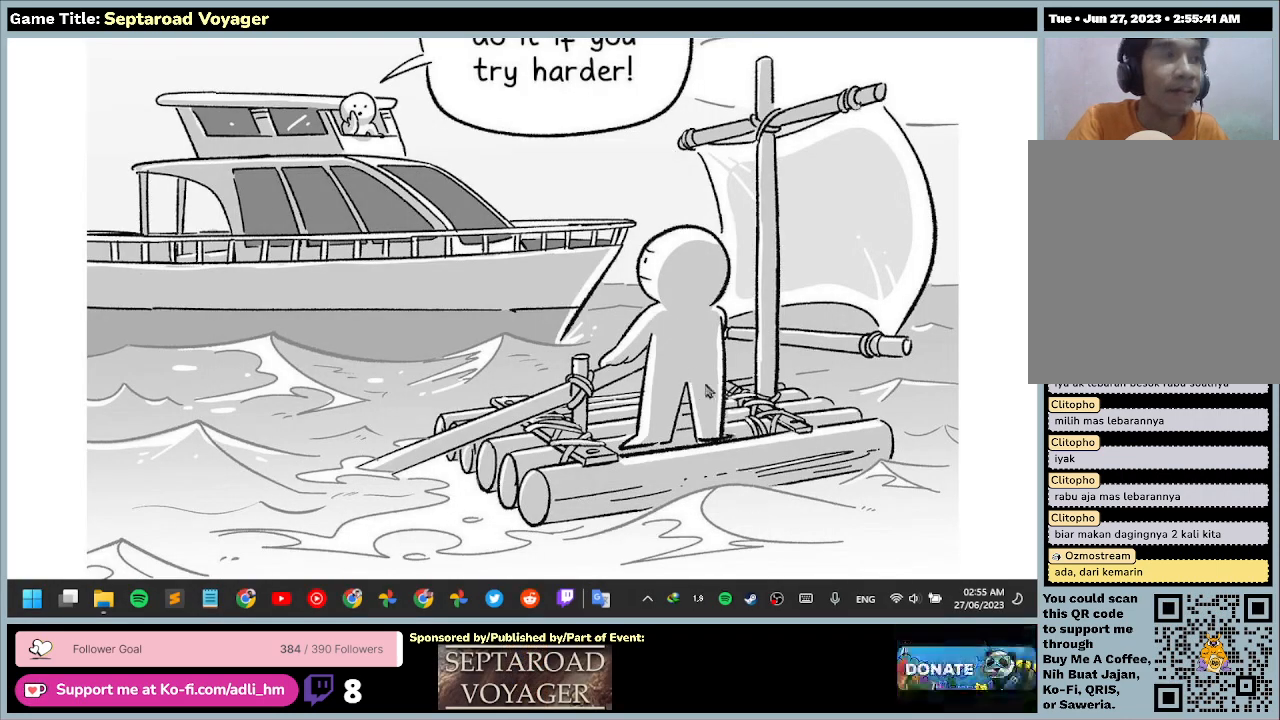
Gameplay with keyboard and mouse; each line is a JSON object with the keys and mouse buttons held at the frame after it. "events" lists presses ("down") and releases ("up") of "0", "1", "2", "3", "4", "5", "6", "7", "8", "9", "a", "alt", "b", "c", "caps_lock", "ctrl", "d", "down", "e", "escape", "f", "f1", "f2", "f3", "f4", "f5", "f6", "f7", "f8", "g", "h", "i", "j", "k", "l", "left", "m", "n", "o", "p", "q", "r", "return", "right", "s", "shift", "space", "t", "tab", "tilde", "u", "up", "v", "w", "x", "y", "z", "mouse_left", "mouse_wheel" and "mouse_right" between this image and that frame as [ms after this image, input, new state], when the widget could be followed in between. "mouse_left", "mouse_wheel", "mouse_right" = the "left", "wheel", "right" buttons of the "mouse" list. No other keys are recorded. "wheel" means that the mouse wheel is clicked or scrolled. Mouse movement is not recorded.
{"keys": [], "mouse": [], "events": []}
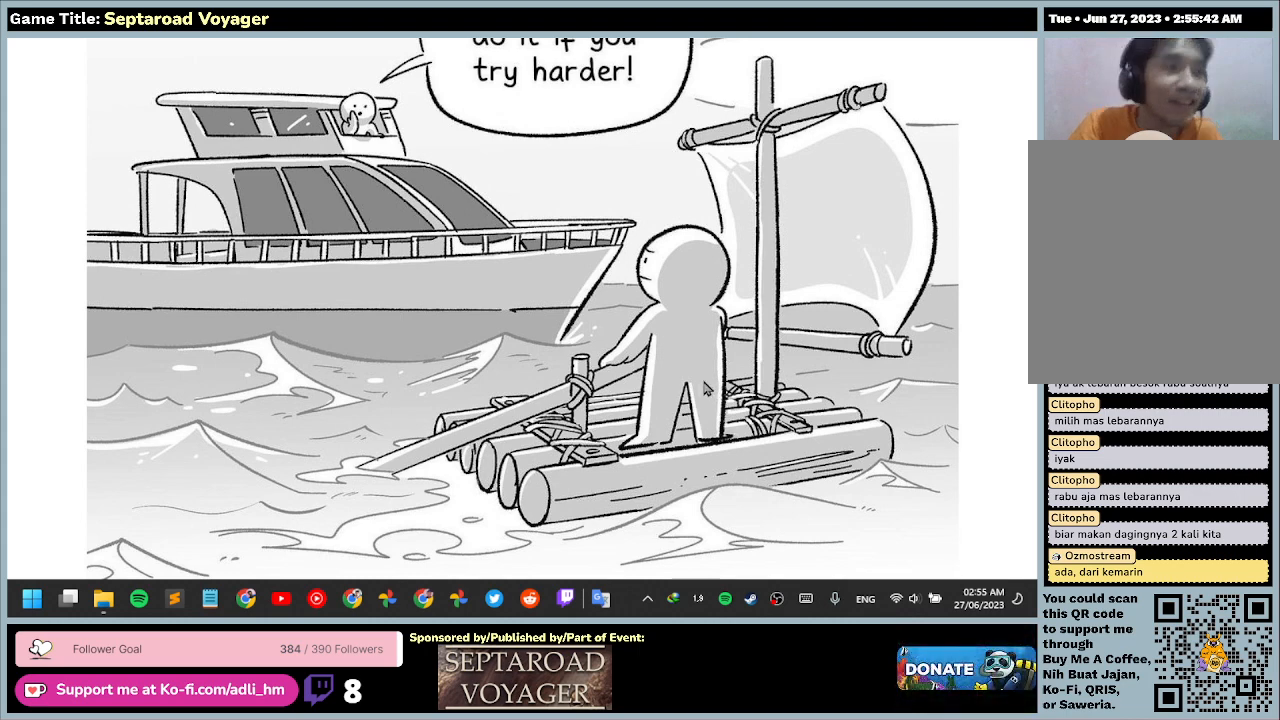
{"keys": [], "mouse": [], "events": []}
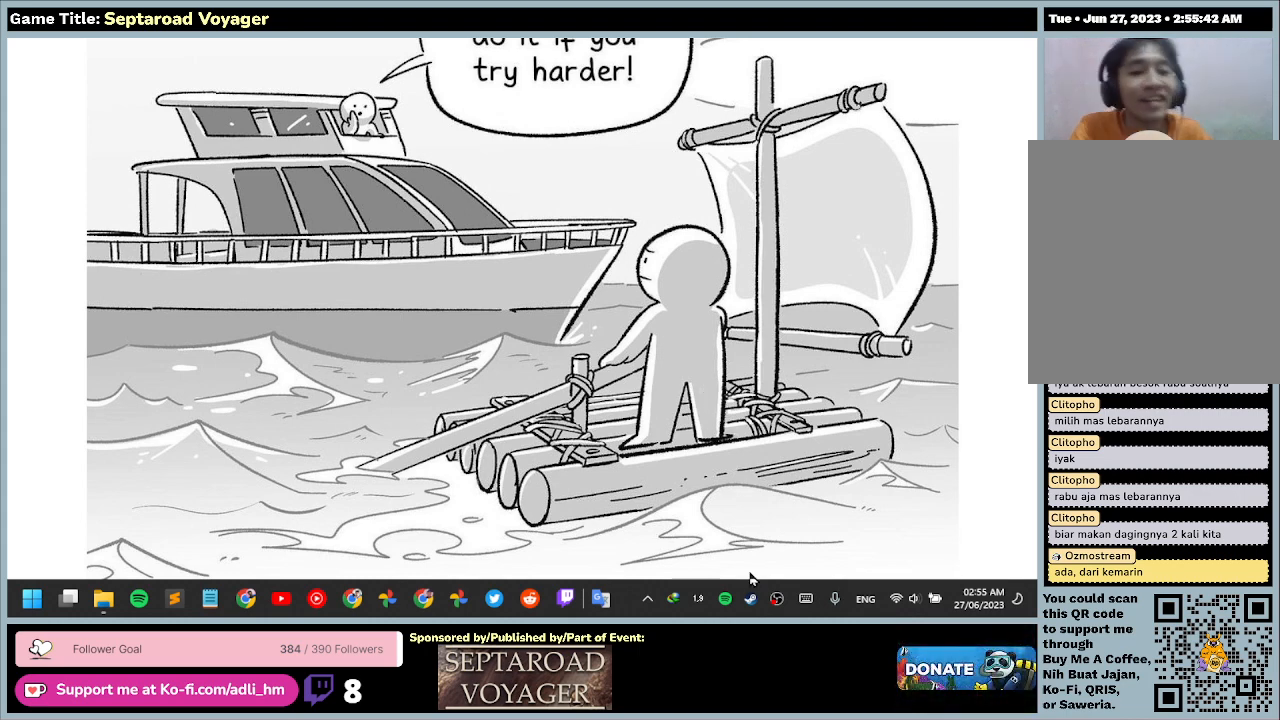
{"keys": [], "mouse": [], "events": []}
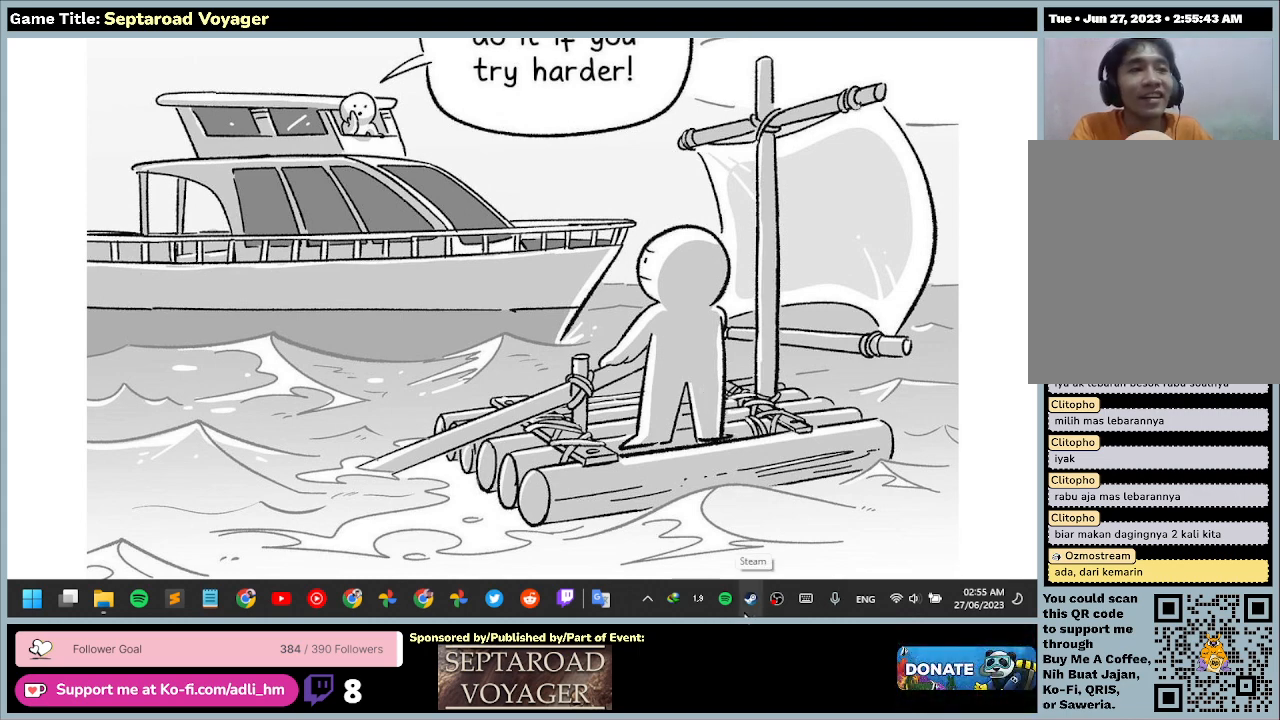
{"keys": [], "mouse": [], "events": []}
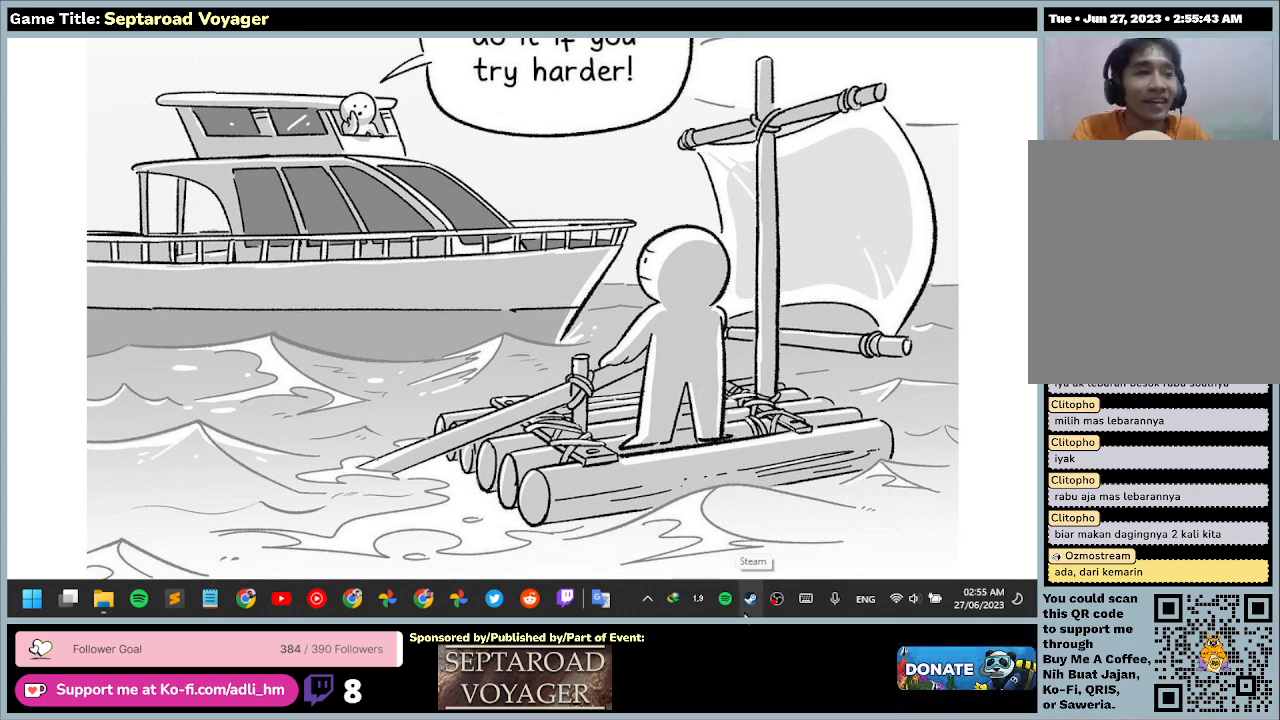
{"keys": [], "mouse": ["left"], "events": [[467, "mouse_left", "down"]]}
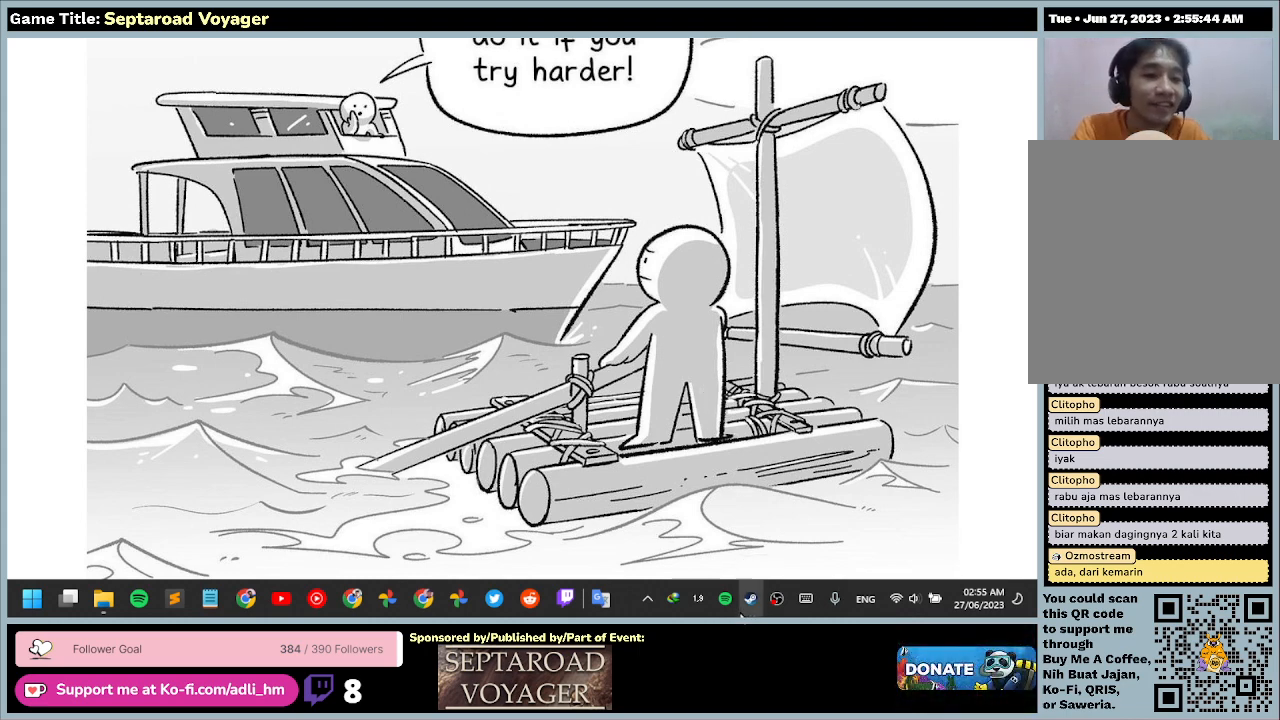
{"keys": [], "mouse": [], "events": [[367, "mouse_left", "up"]]}
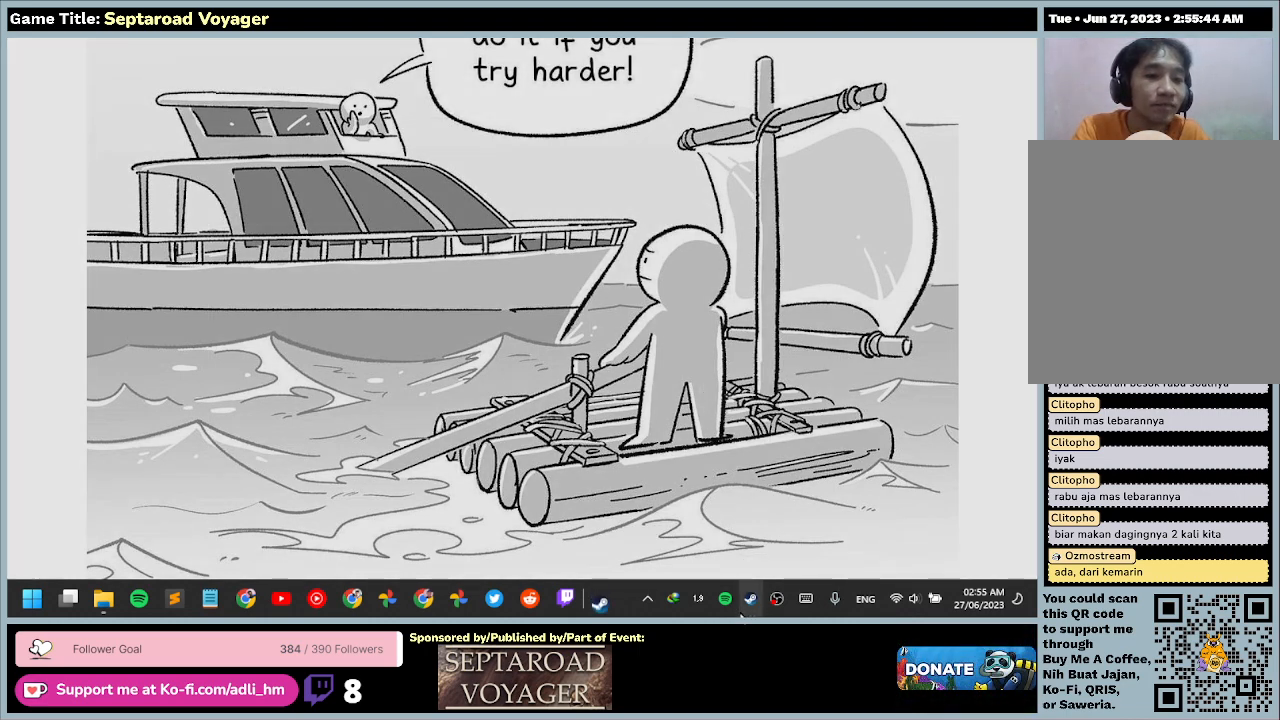
{"keys": [], "mouse": [], "events": []}
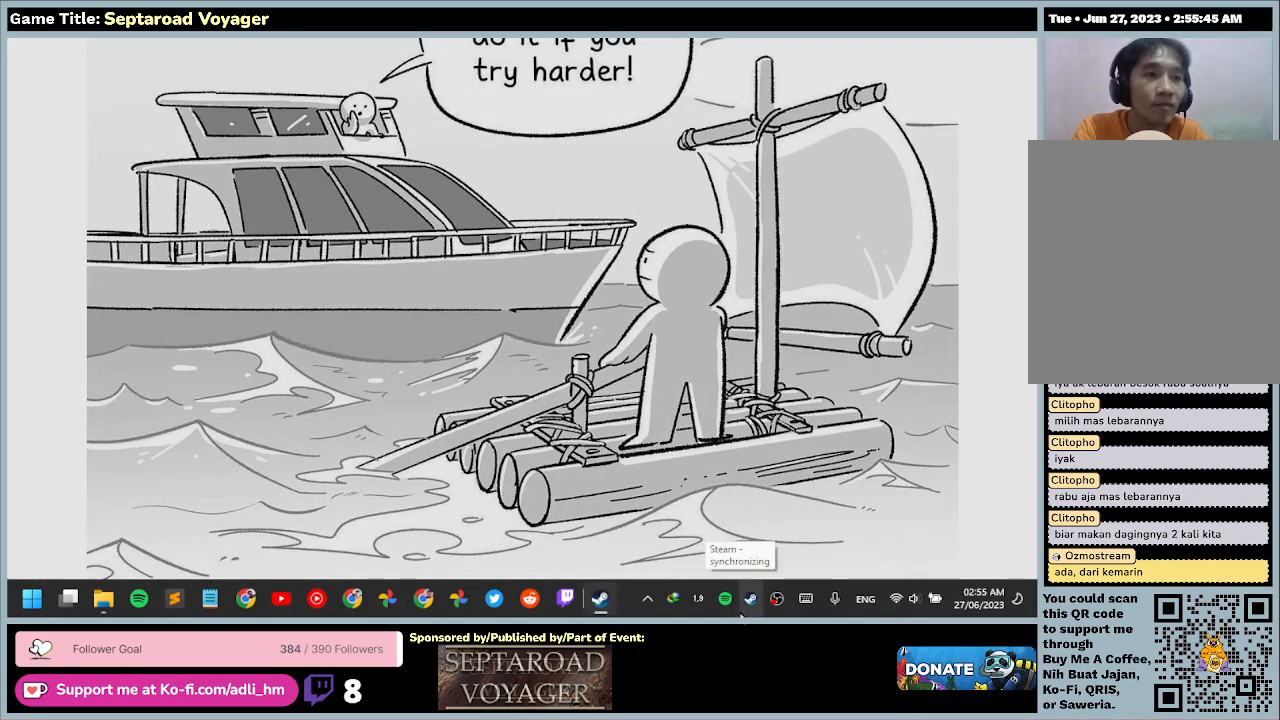
{"keys": [], "mouse": [], "events": []}
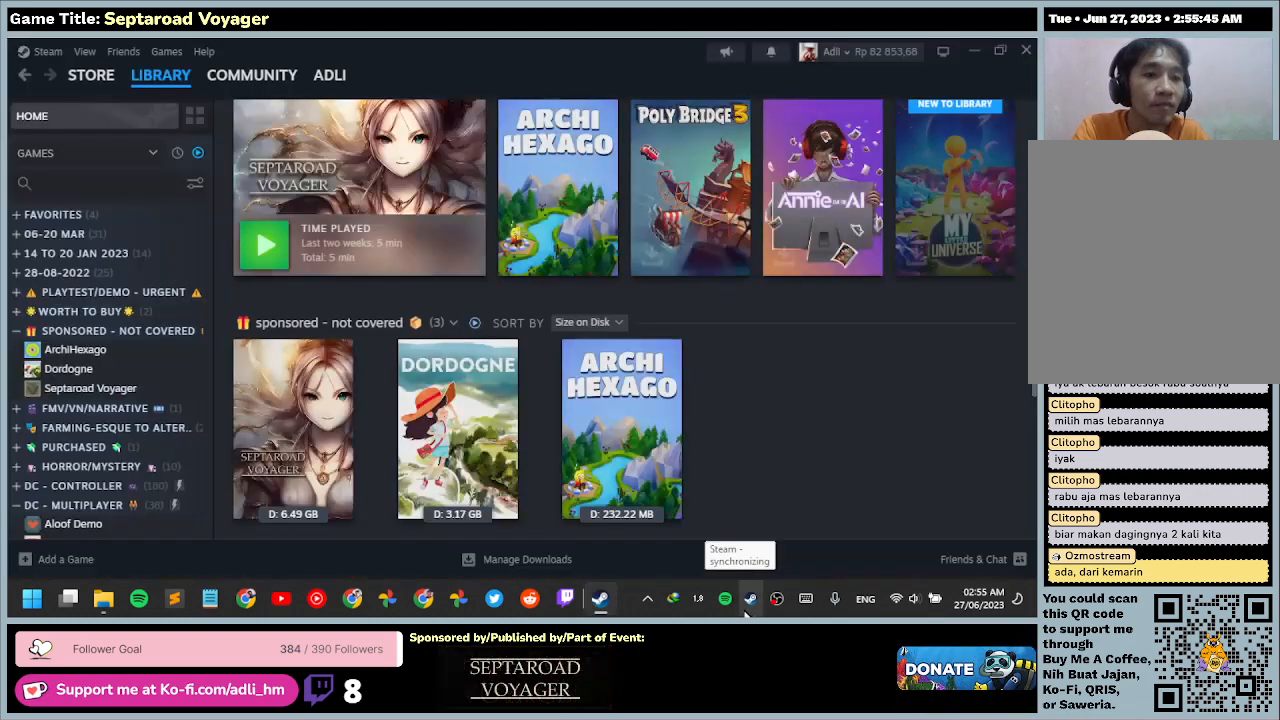
{"keys": [], "mouse": [], "events": []}
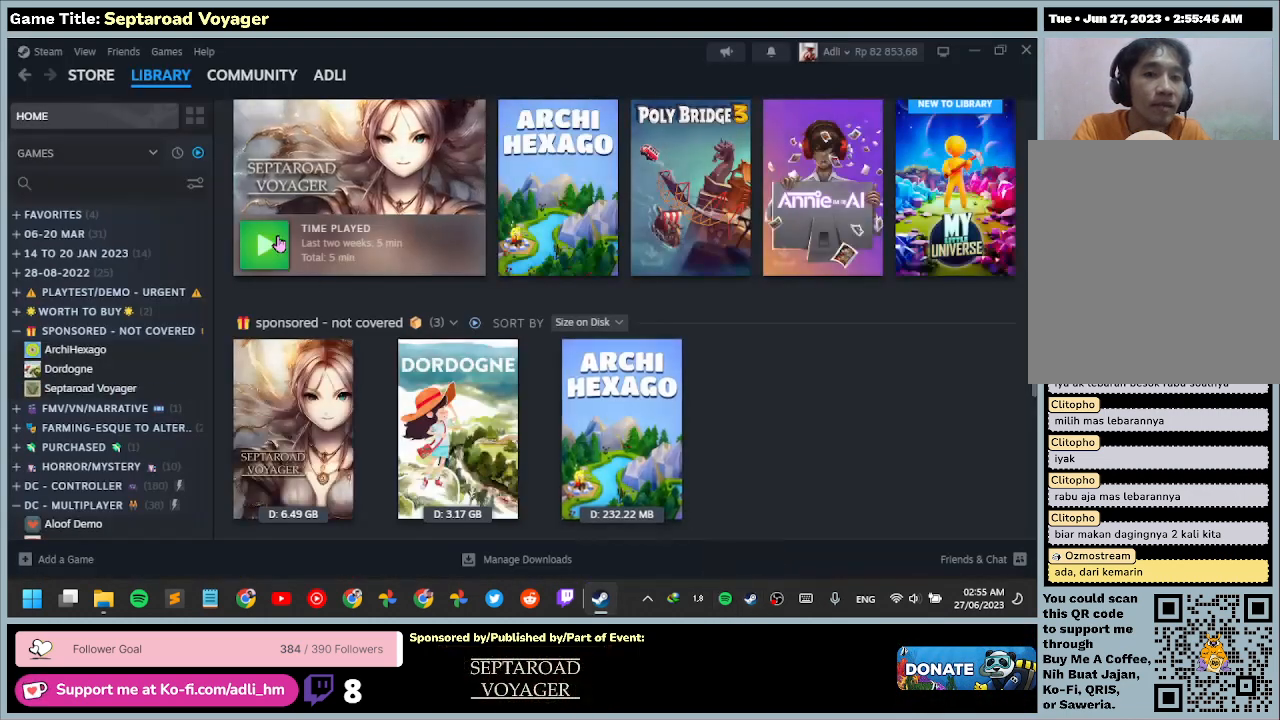
{"keys": [], "mouse": ["left"], "events": [[333, "mouse_left", "down"]]}
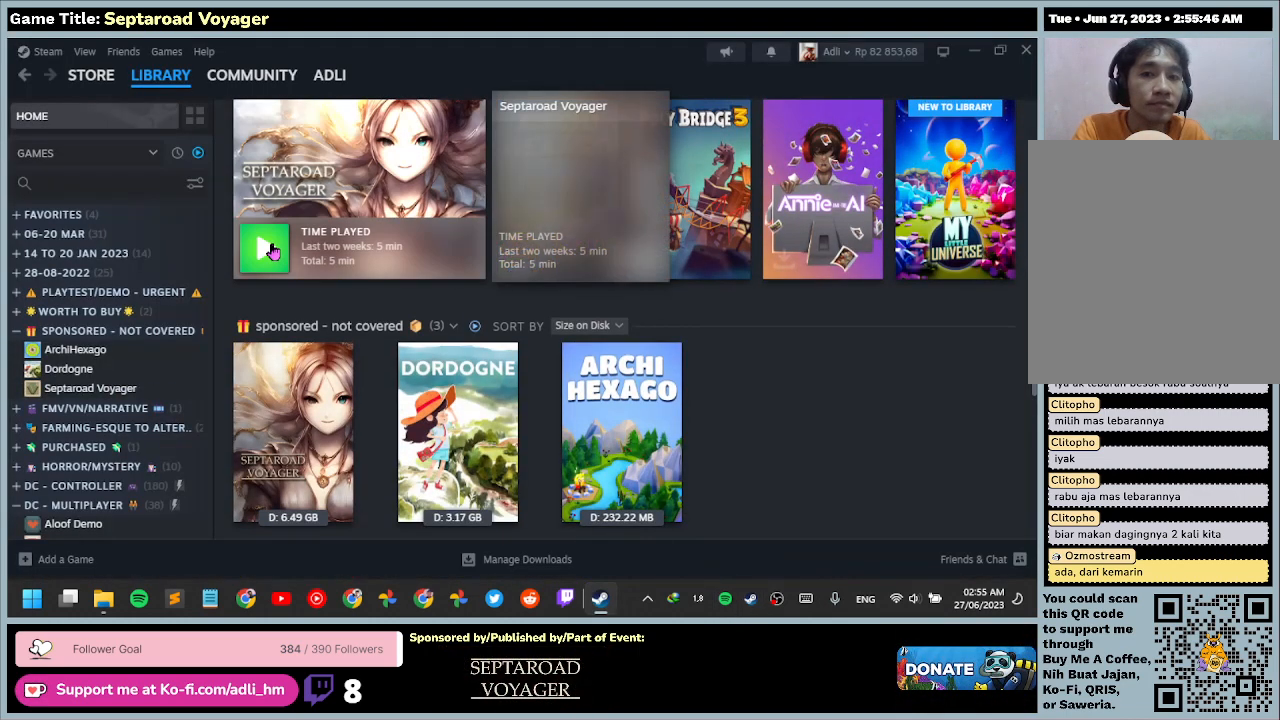
{"keys": [], "mouse": [], "events": [[100, "mouse_left", "up"]]}
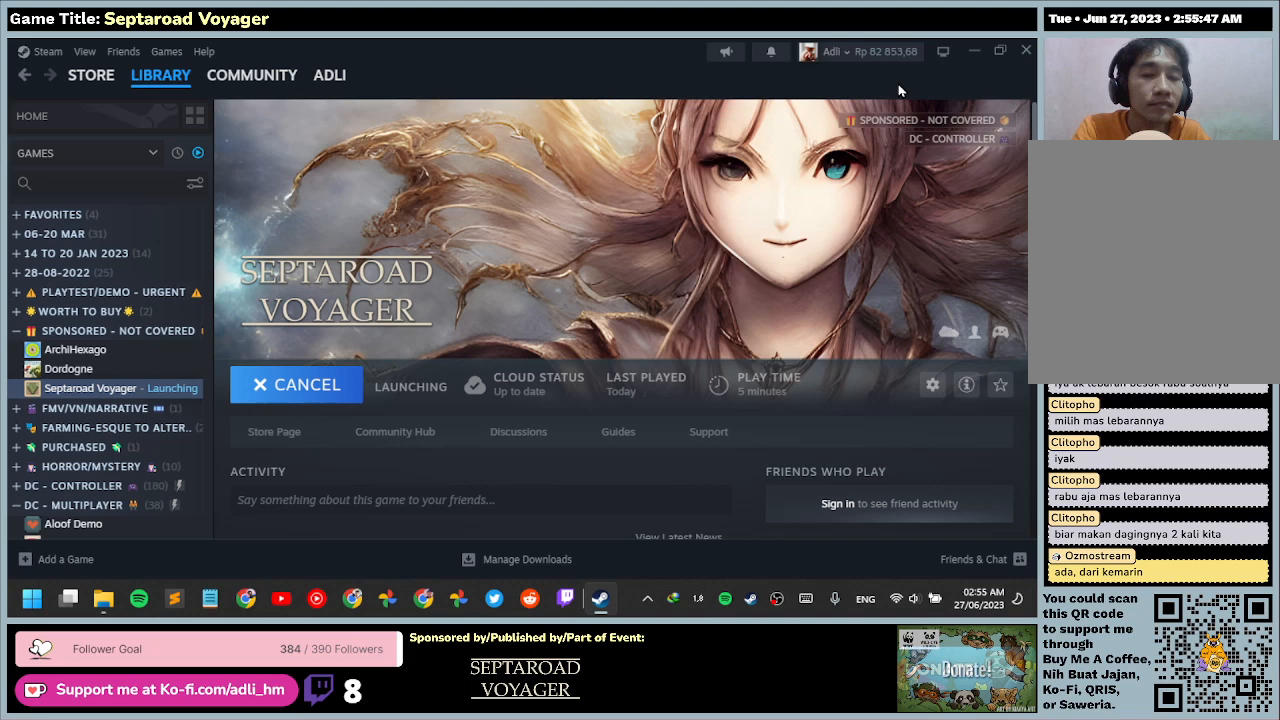
{"keys": [], "mouse": [], "events": []}
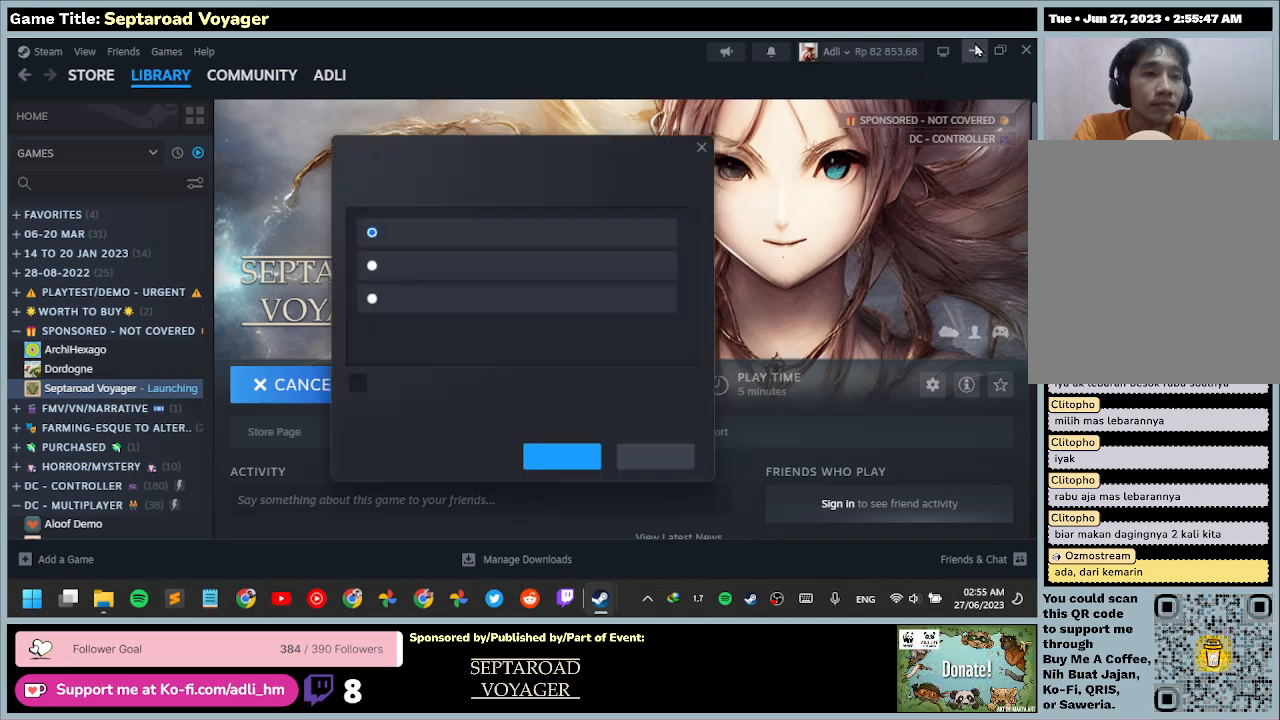
{"keys": [], "mouse": [], "events": [[100, "mouse_left", "down"], [400, "mouse_left", "up"]]}
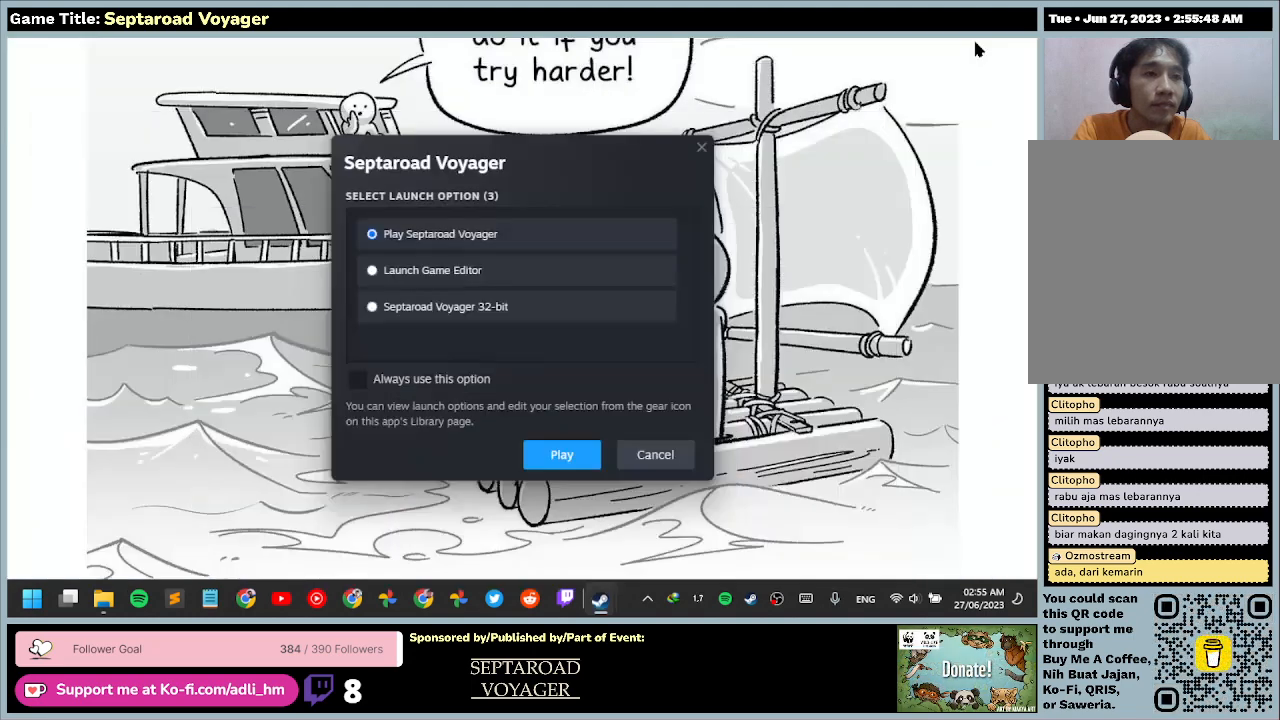
{"keys": [], "mouse": [], "events": []}
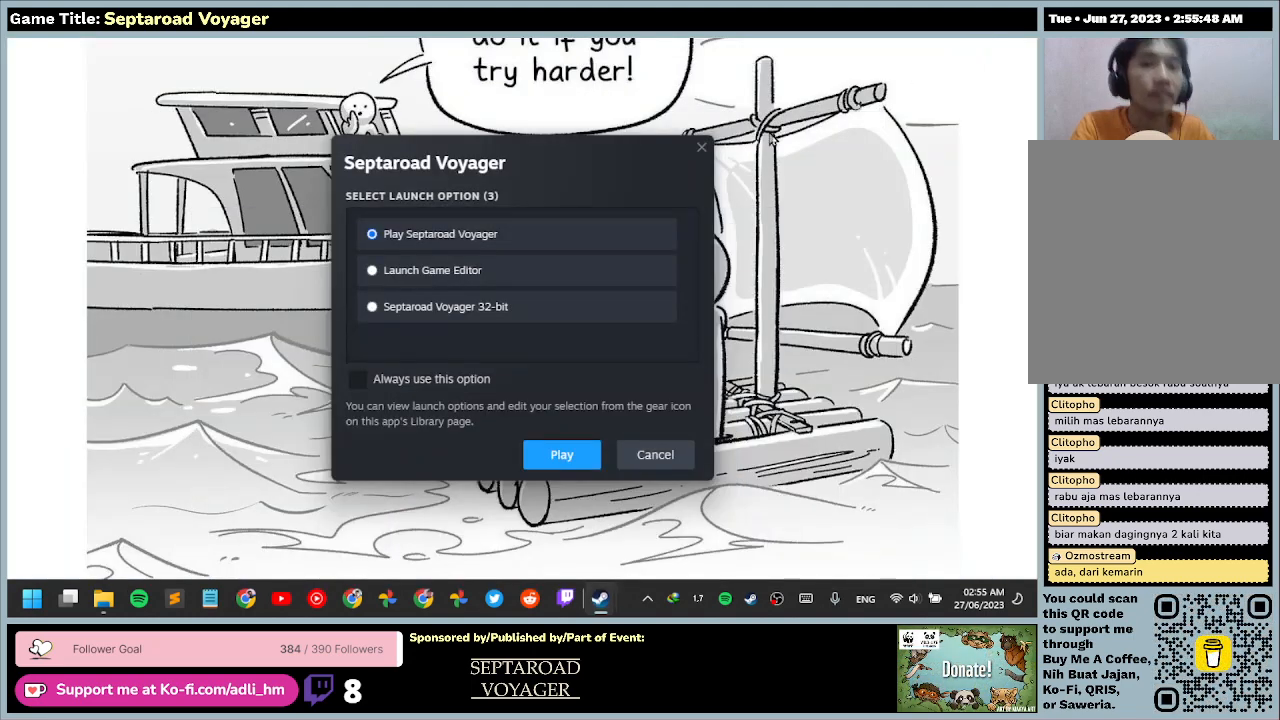
{"keys": [], "mouse": [], "events": []}
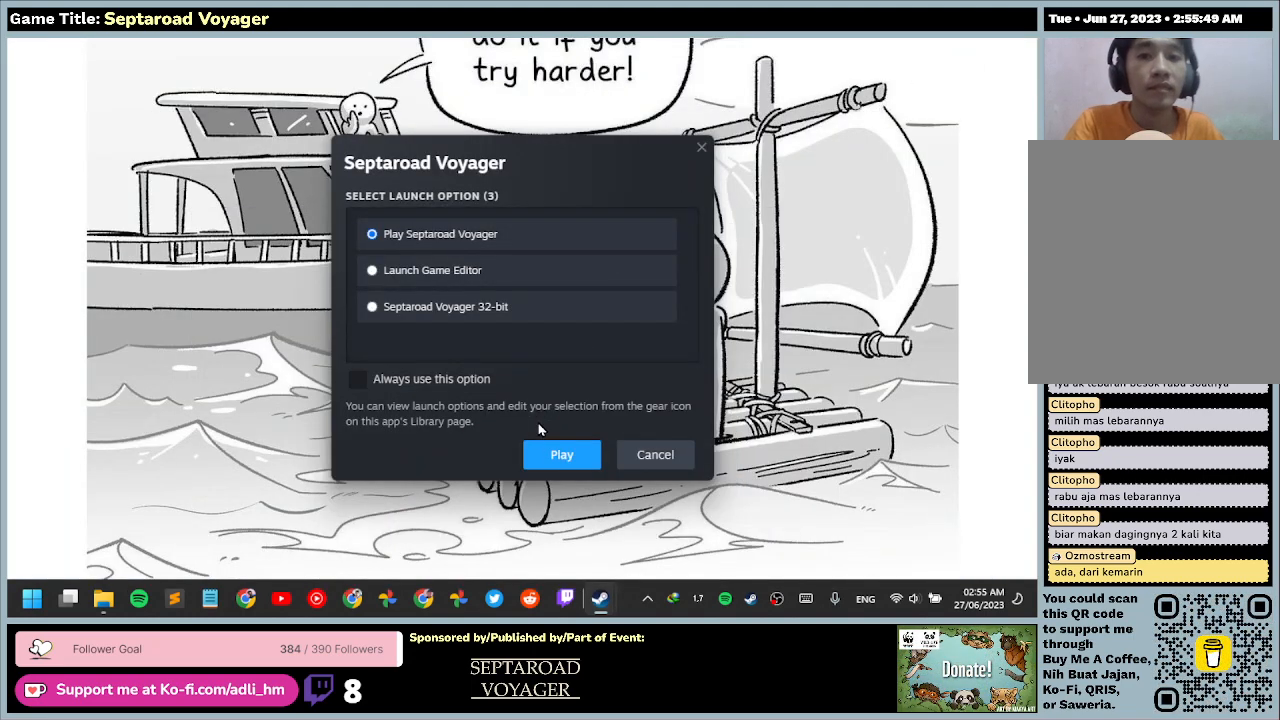
{"keys": [], "mouse": [], "events": []}
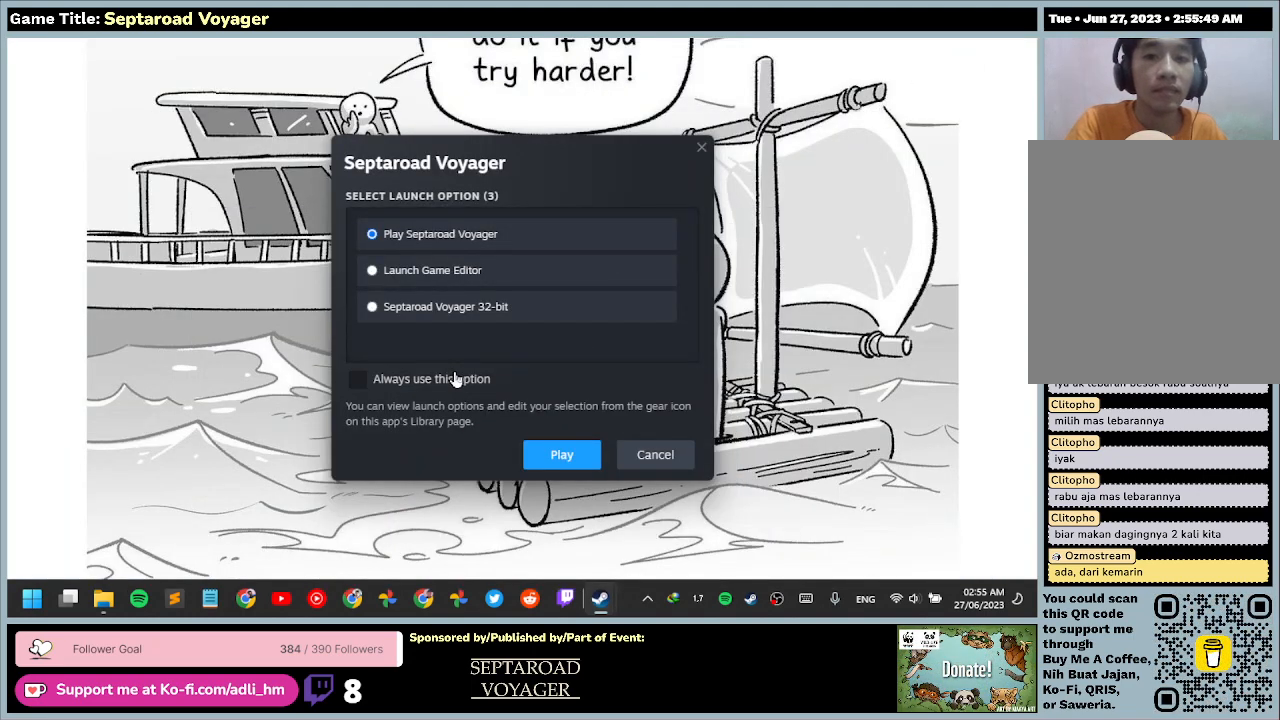
{"keys": [], "mouse": [], "events": [[33, "mouse_left", "down"], [333, "mouse_left", "up"]]}
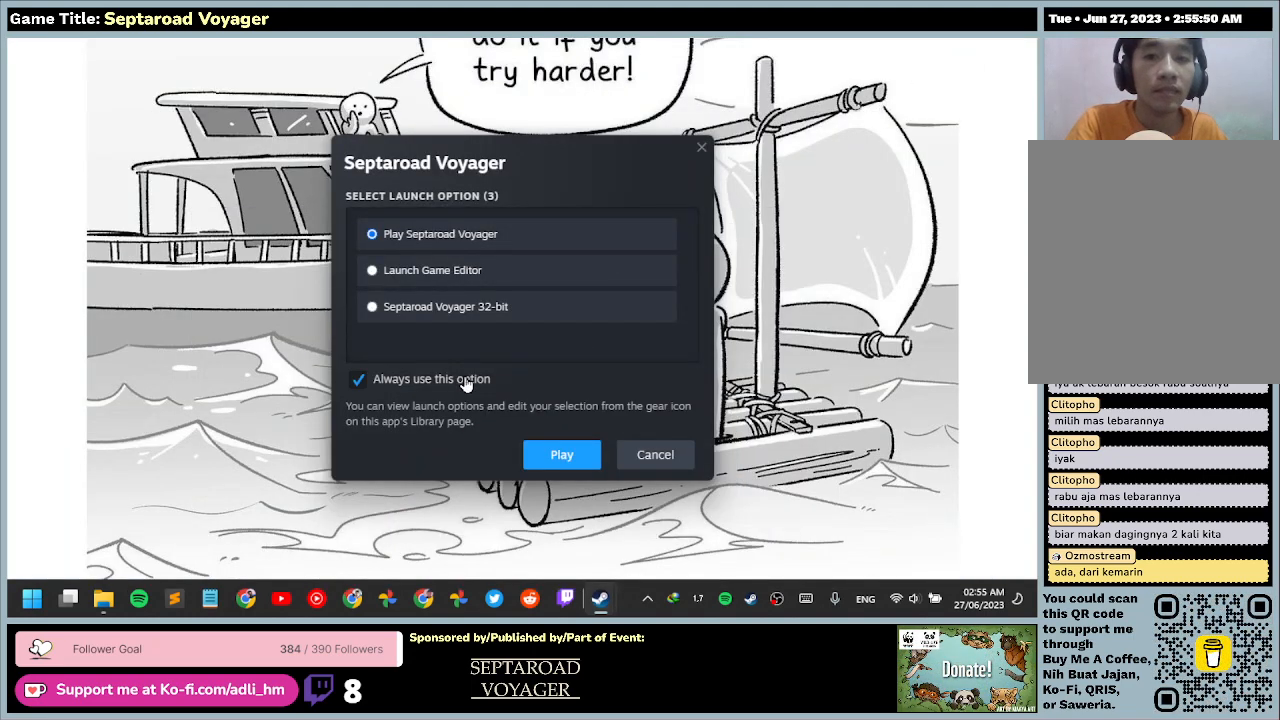
{"keys": [], "mouse": [], "events": []}
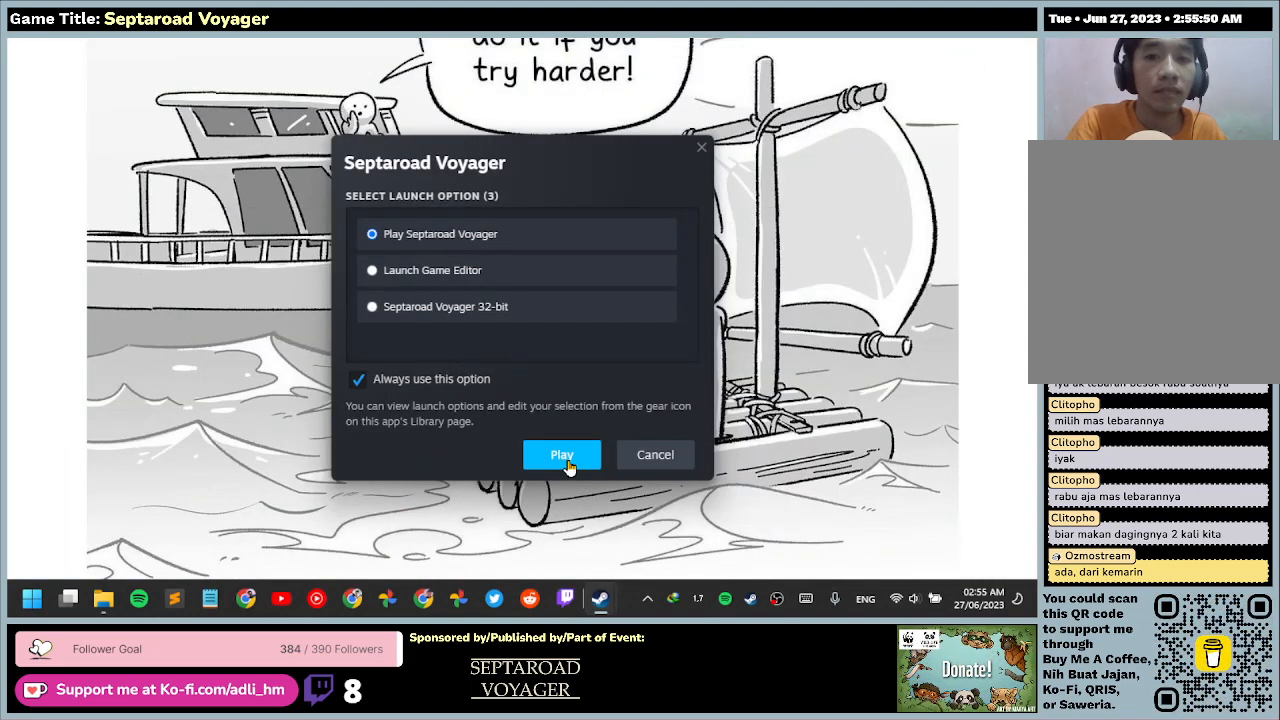
{"keys": [], "mouse": [], "events": []}
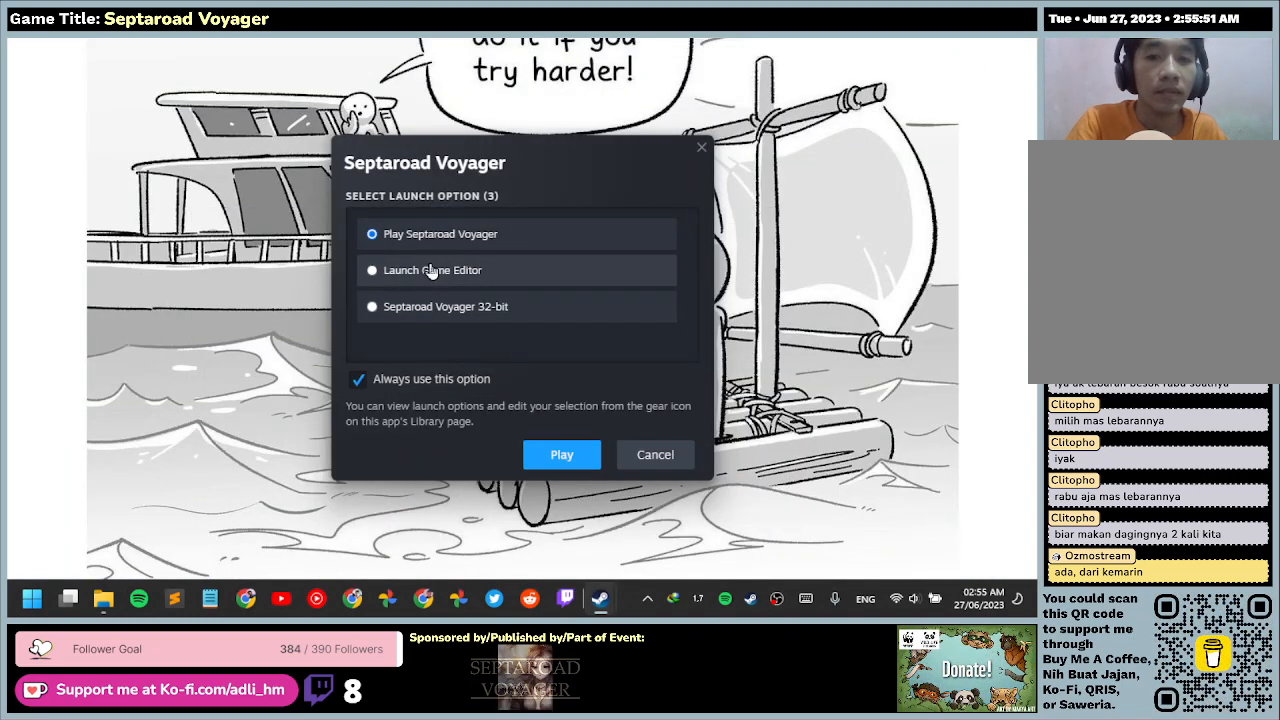
{"keys": [], "mouse": ["left"], "events": [[367, "mouse_left", "down"]]}
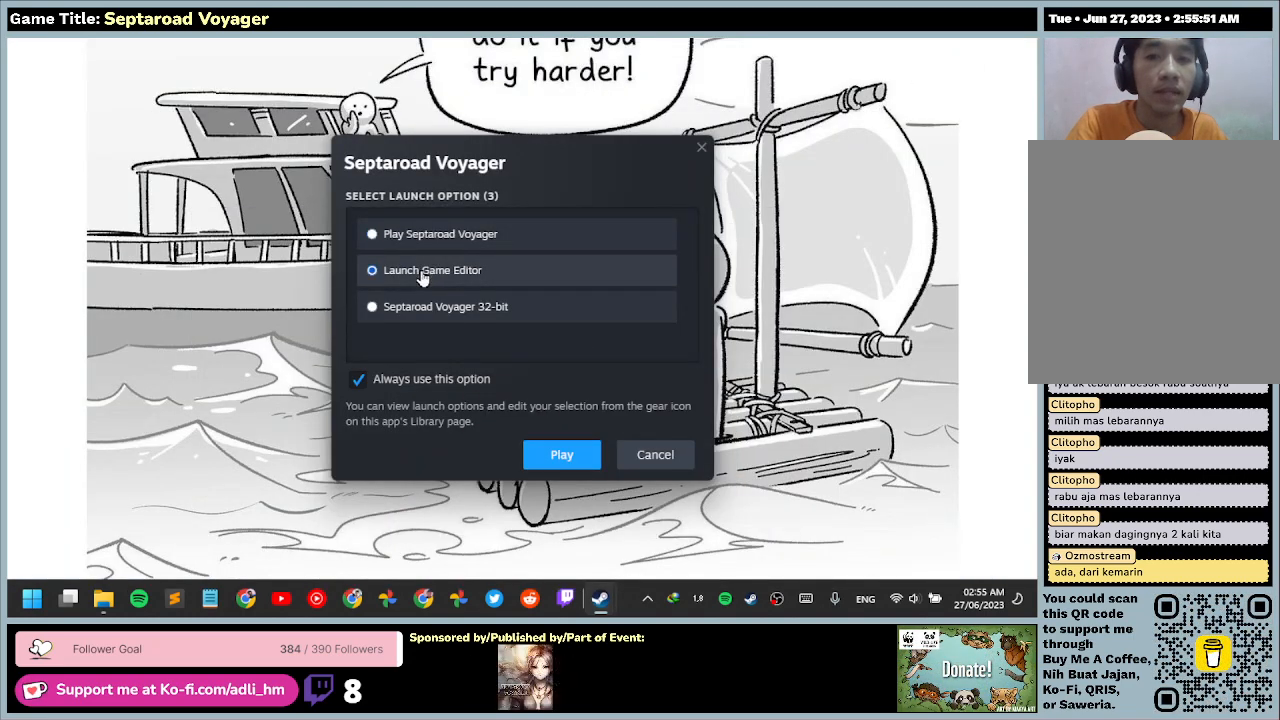
{"keys": [], "mouse": [], "events": [[167, "mouse_left", "up"]]}
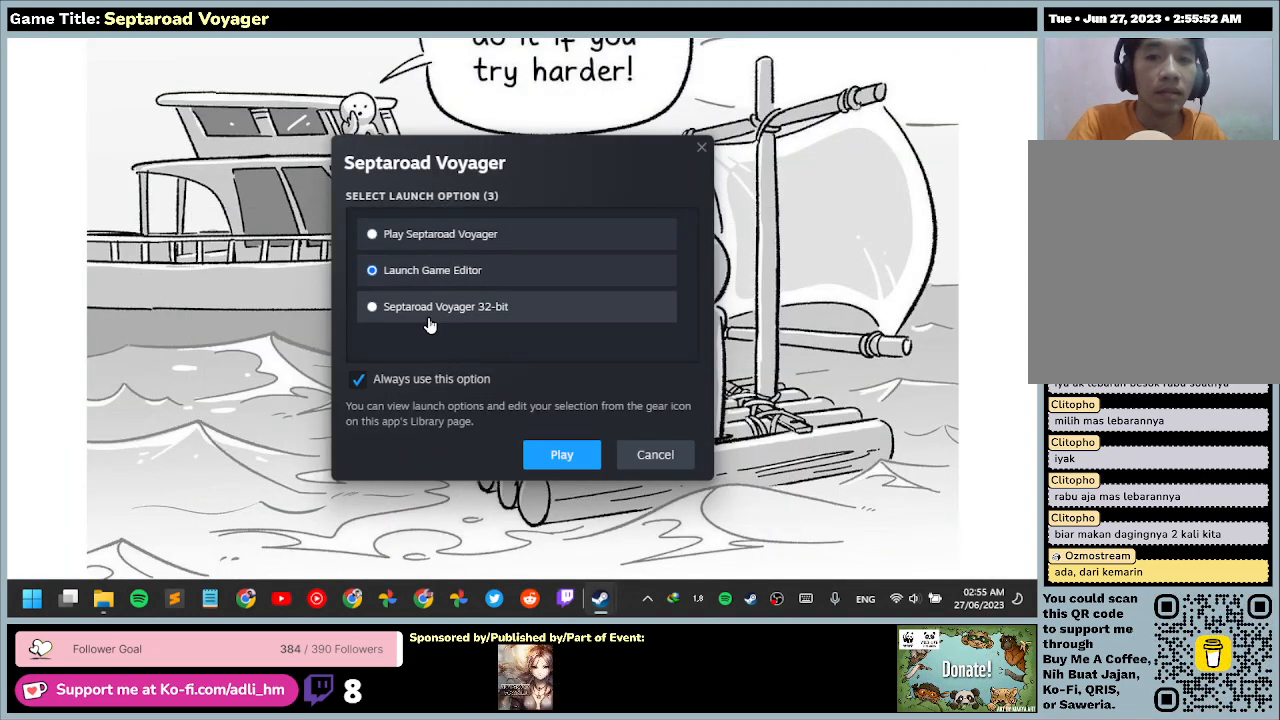
{"keys": [], "mouse": [], "events": []}
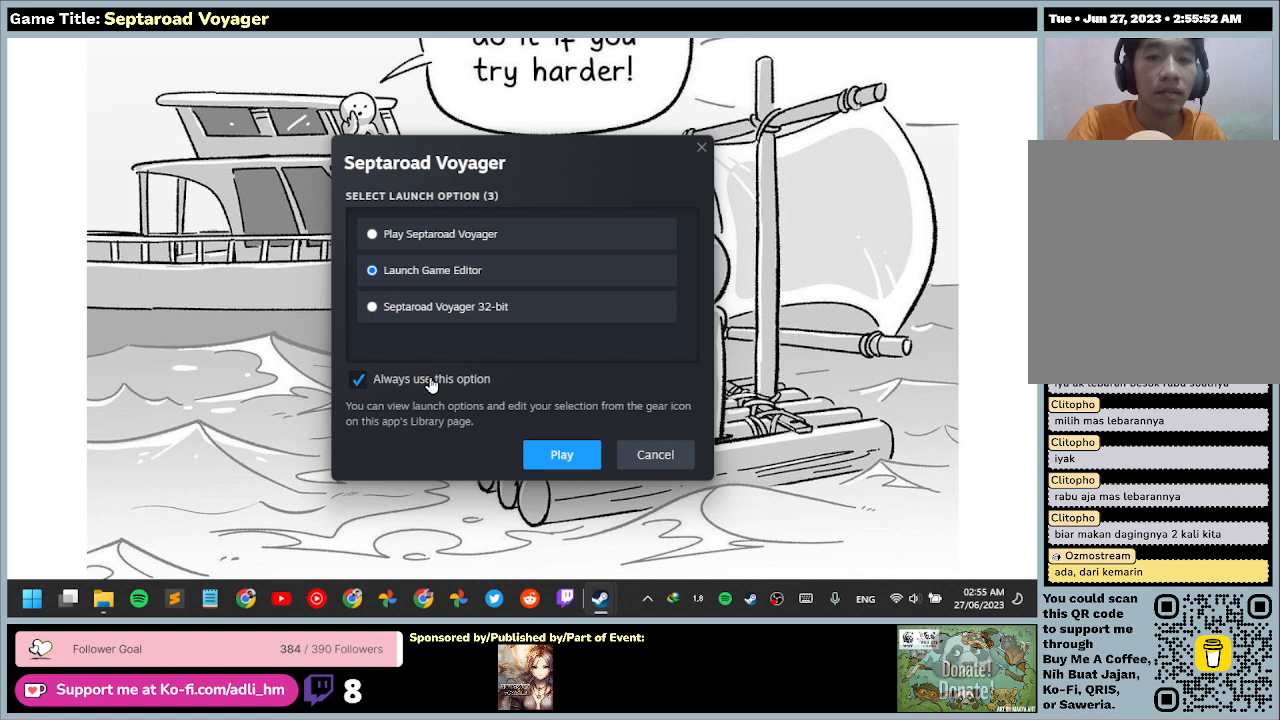
{"keys": [], "mouse": [], "events": []}
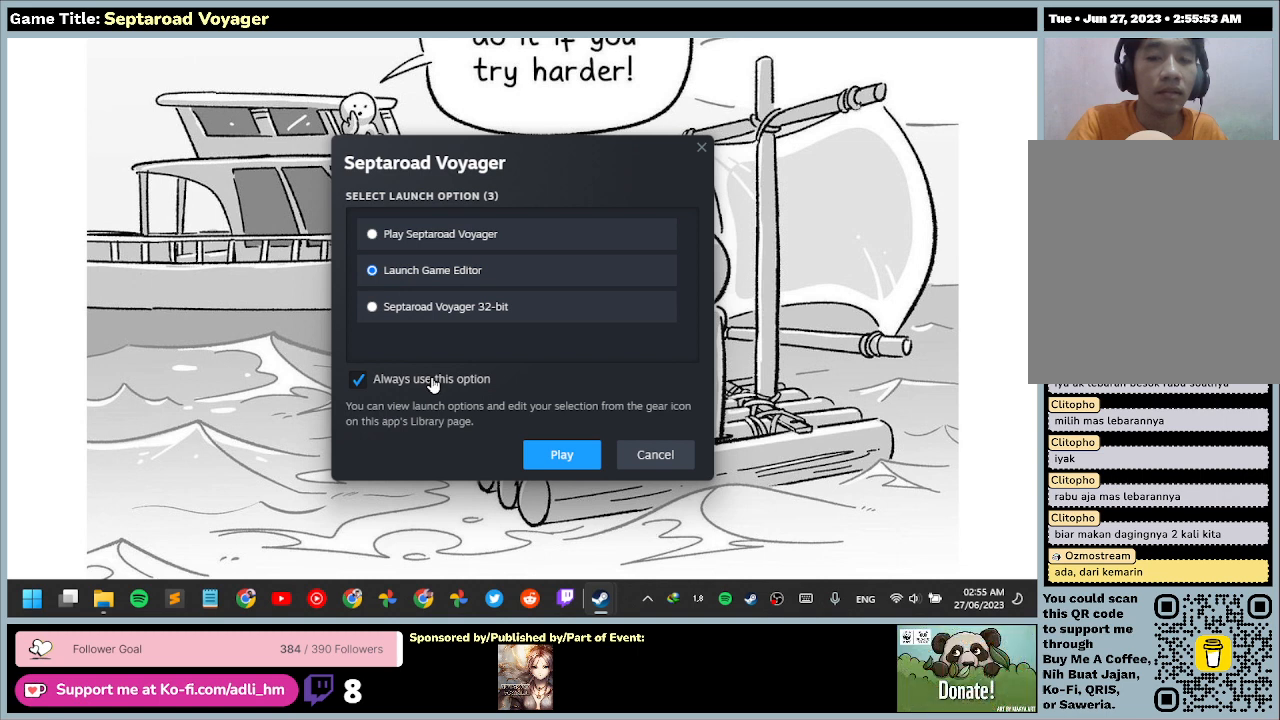
{"keys": [], "mouse": [], "events": []}
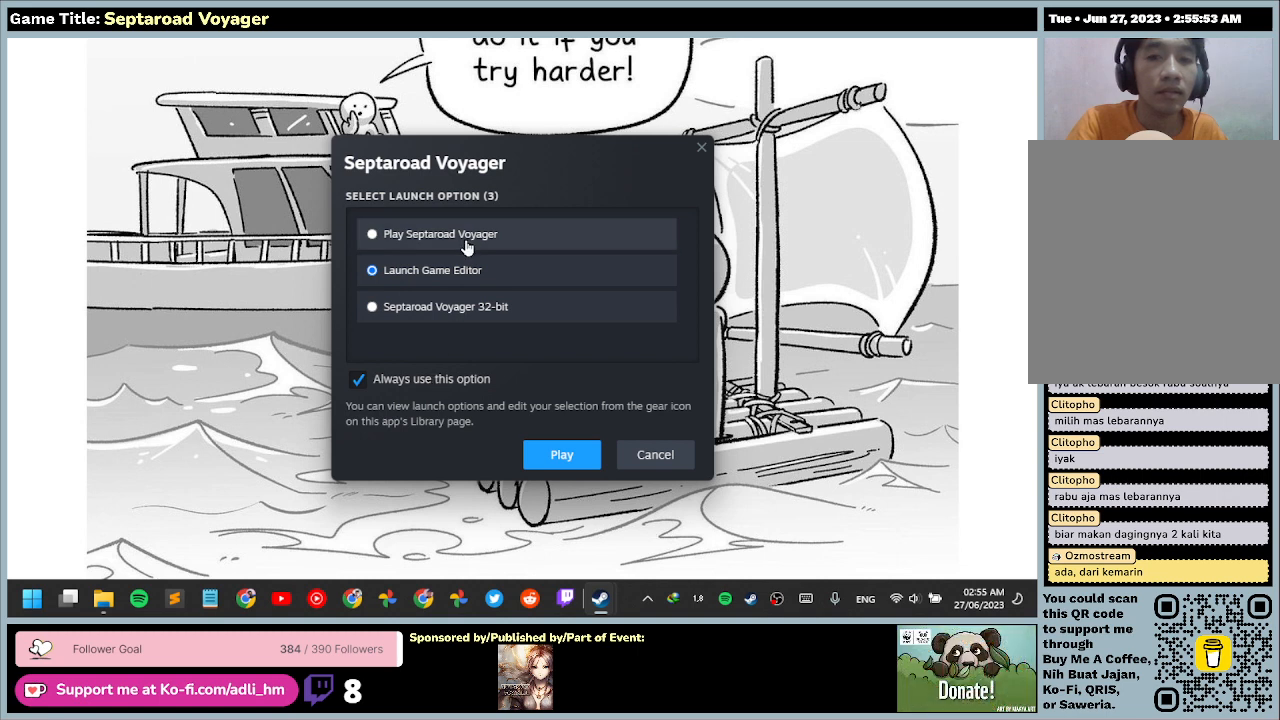
{"keys": [], "mouse": [], "events": [[133, "mouse_left", "down"], [433, "mouse_left", "up"]]}
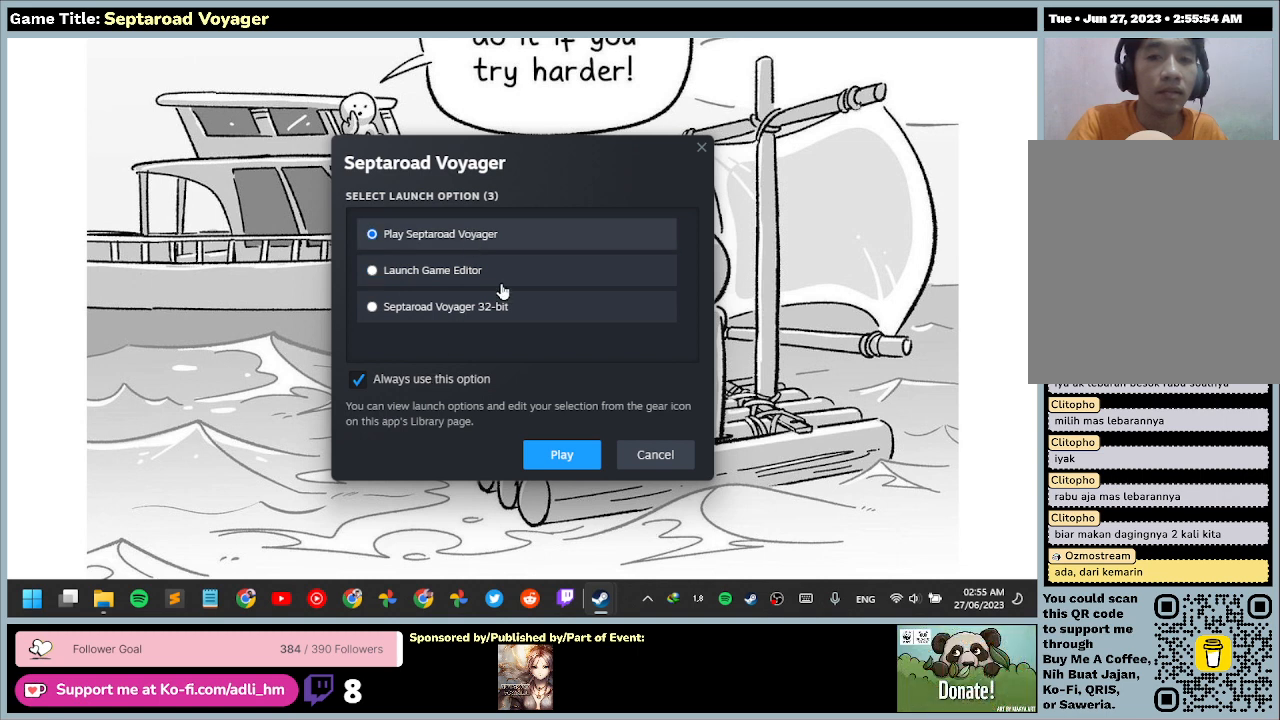
{"keys": [], "mouse": ["left"], "events": [[433, "mouse_left", "down"]]}
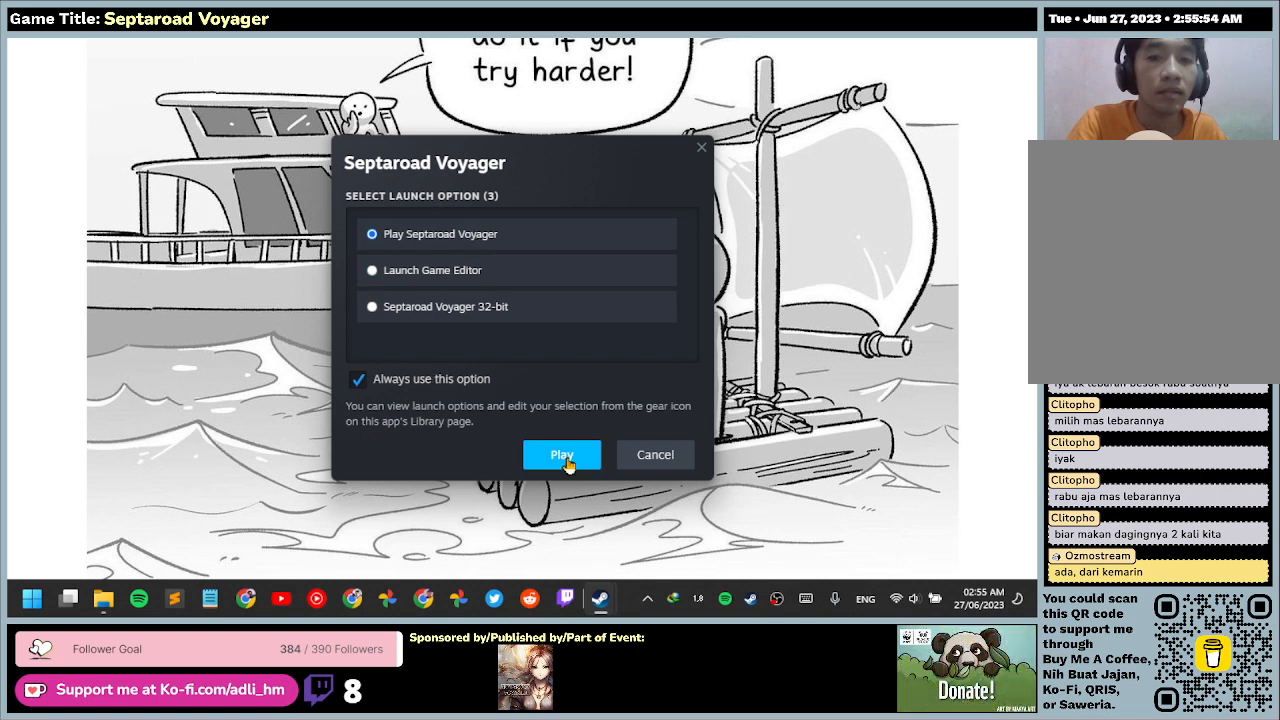
{"keys": [], "mouse": [], "events": [[233, "mouse_left", "up"]]}